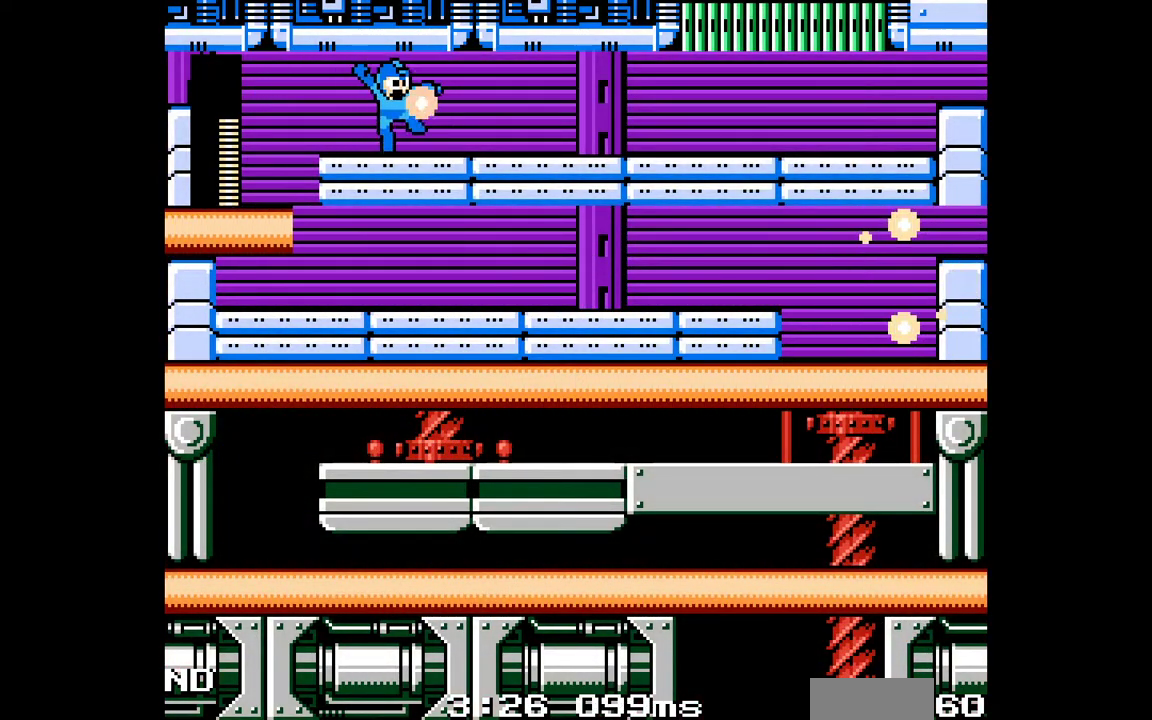
Gameplay with a controller (Nintendo layout); each line is a JSON object with the inputs held at the frame after it (dt_ms = milliseconds from this image to that frame). "events" lists button and stick changes between this image and that frame as [ms after this image, input, new state], when the widget could be followed in between. Not read: A DPAD_UP L3 R3.
{"dt_ms": 500, "buttons": ["B", "C", "DPAD_RIGHT"], "events": [[150, "C", "down"], [450, "B", "down"]]}
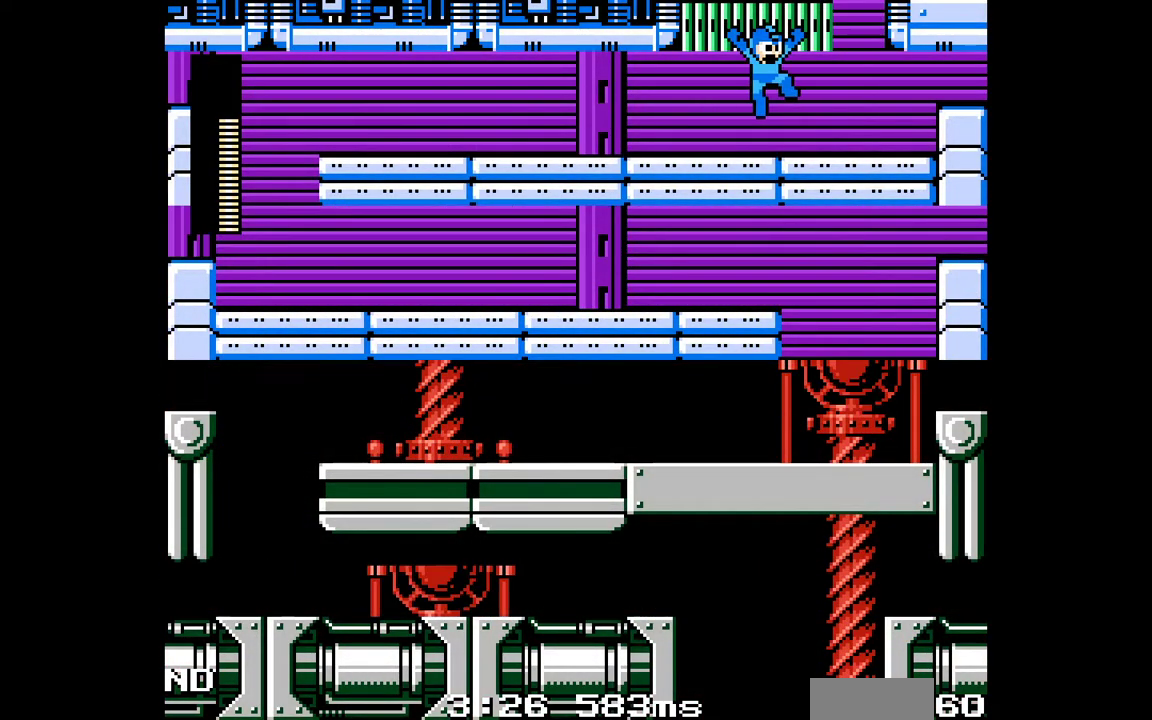
{"dt_ms": 500, "buttons": [], "events": [[33, "DPAD_RIGHT", "up"], [367, "L1", "down"], [417, "B", "up"], [417, "C", "up"], [417, "L1", "up"]]}
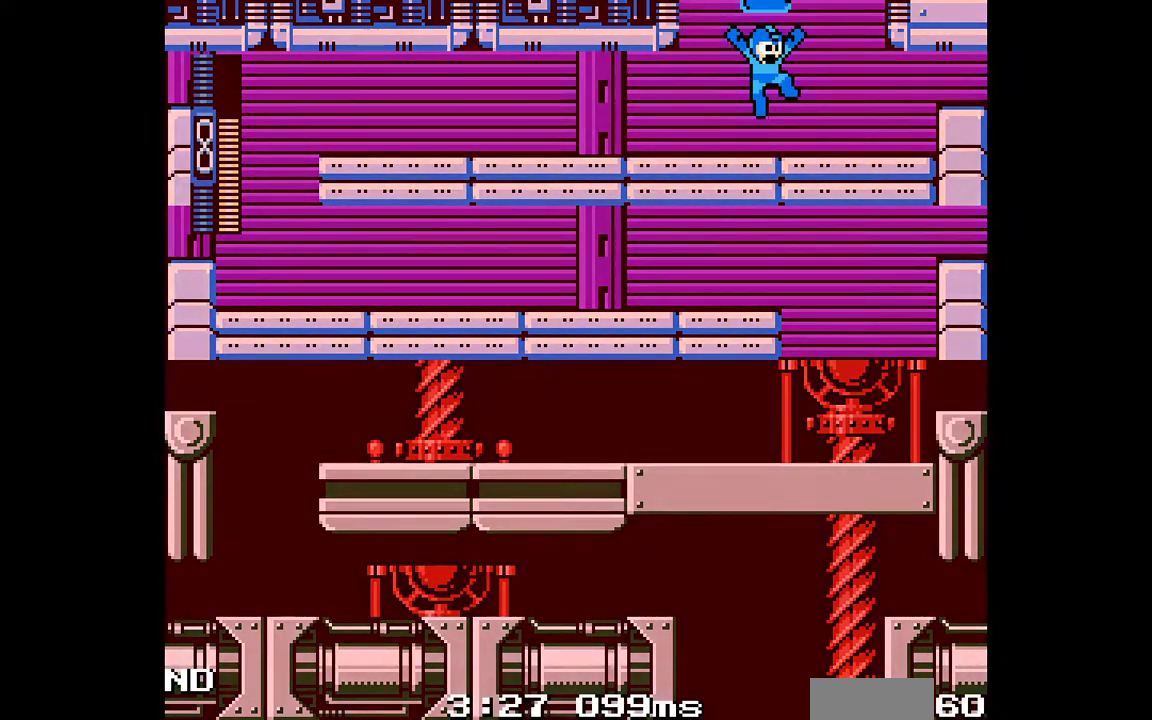
{"dt_ms": 500, "buttons": [], "events": []}
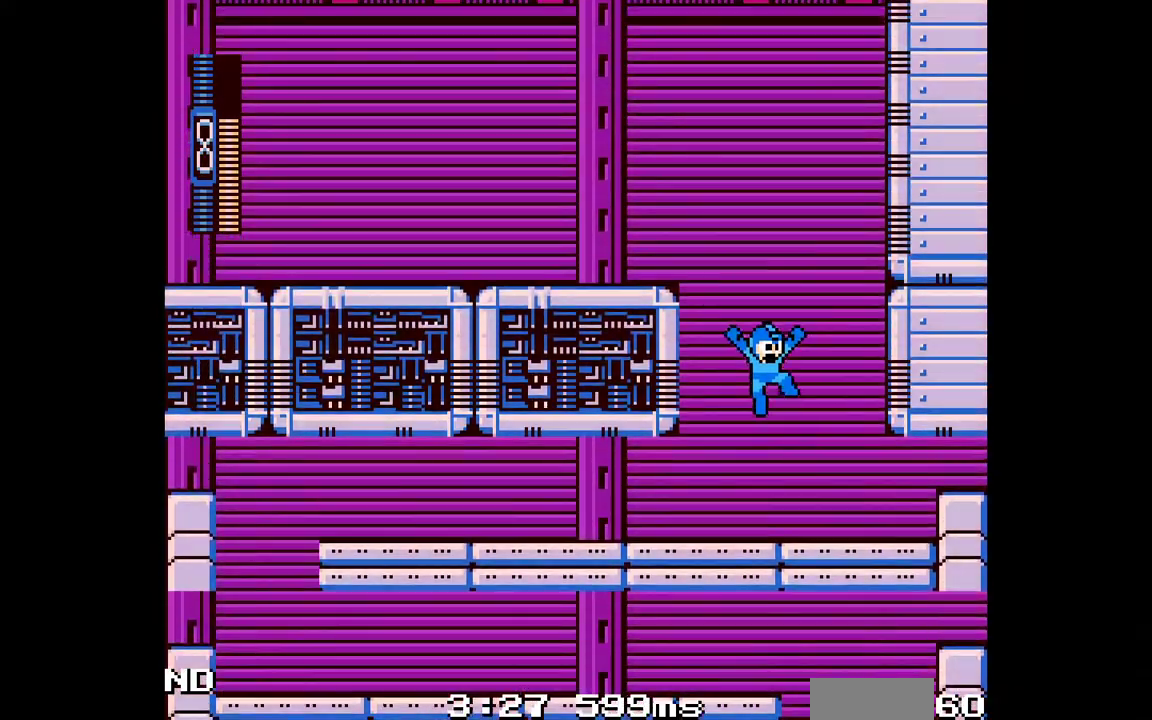
{"dt_ms": 500, "buttons": [], "events": []}
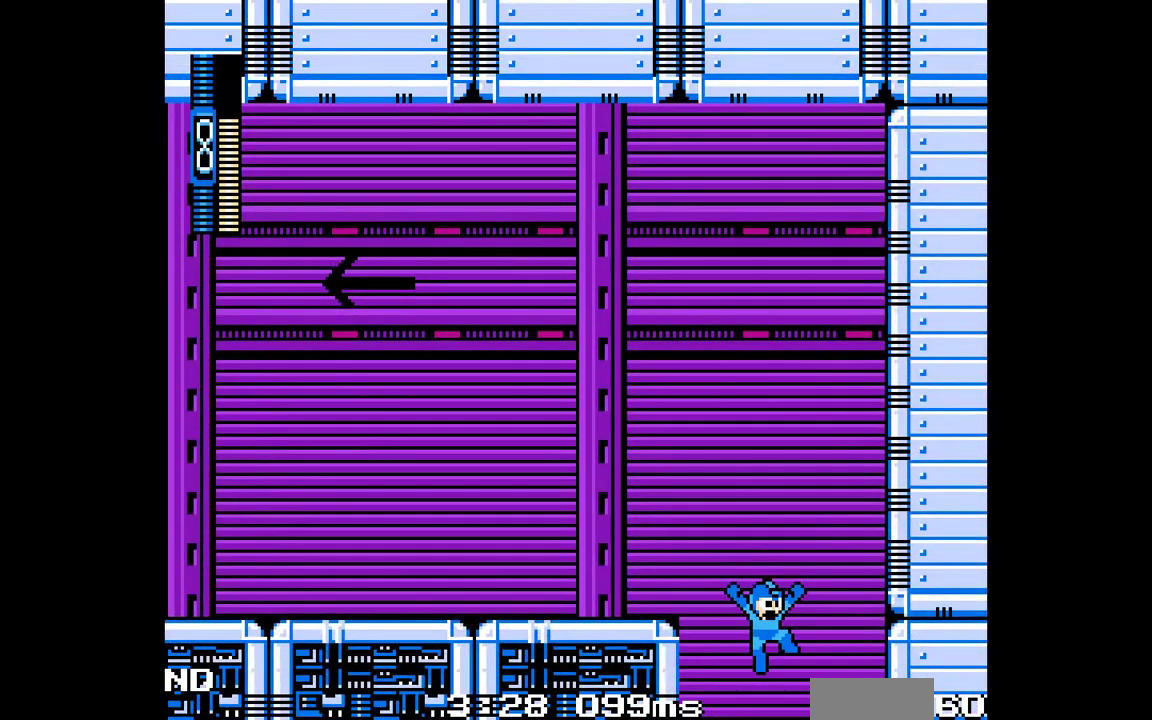
{"dt_ms": 500, "buttons": ["DPAD_LEFT"], "events": [[83, "DPAD_LEFT", "down"]]}
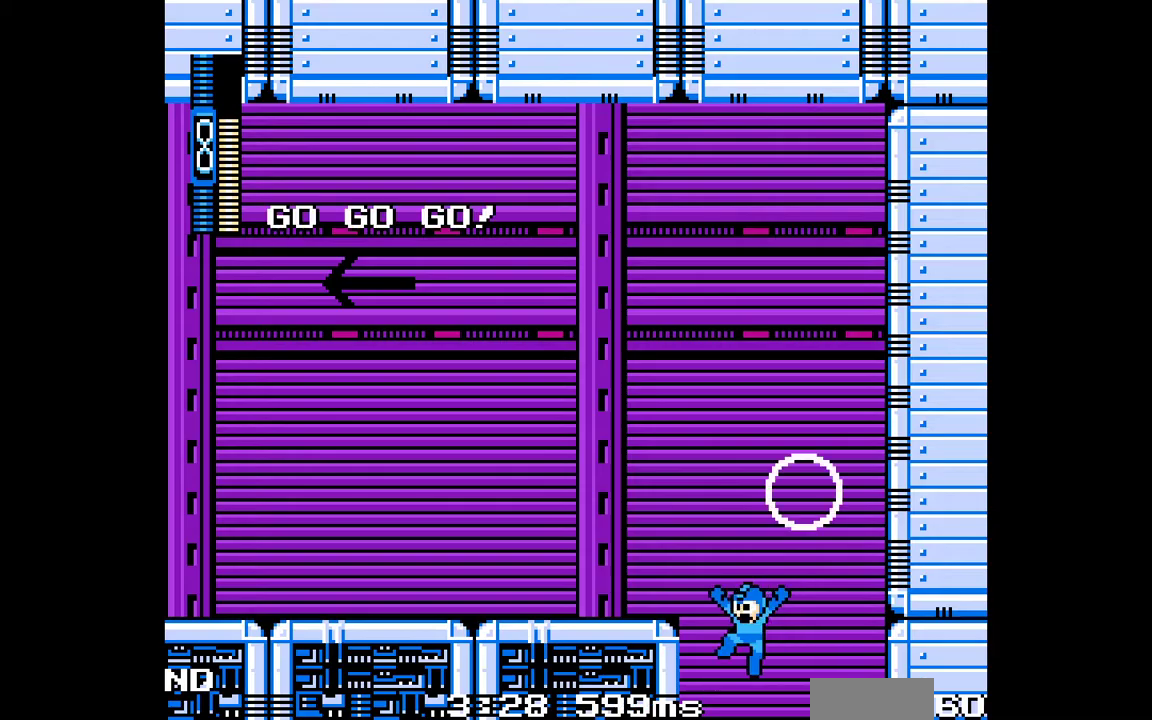
{"dt_ms": 500, "buttons": ["DPAD_LEFT"], "events": [[300, "B", "down"], [500, "B", "up"]]}
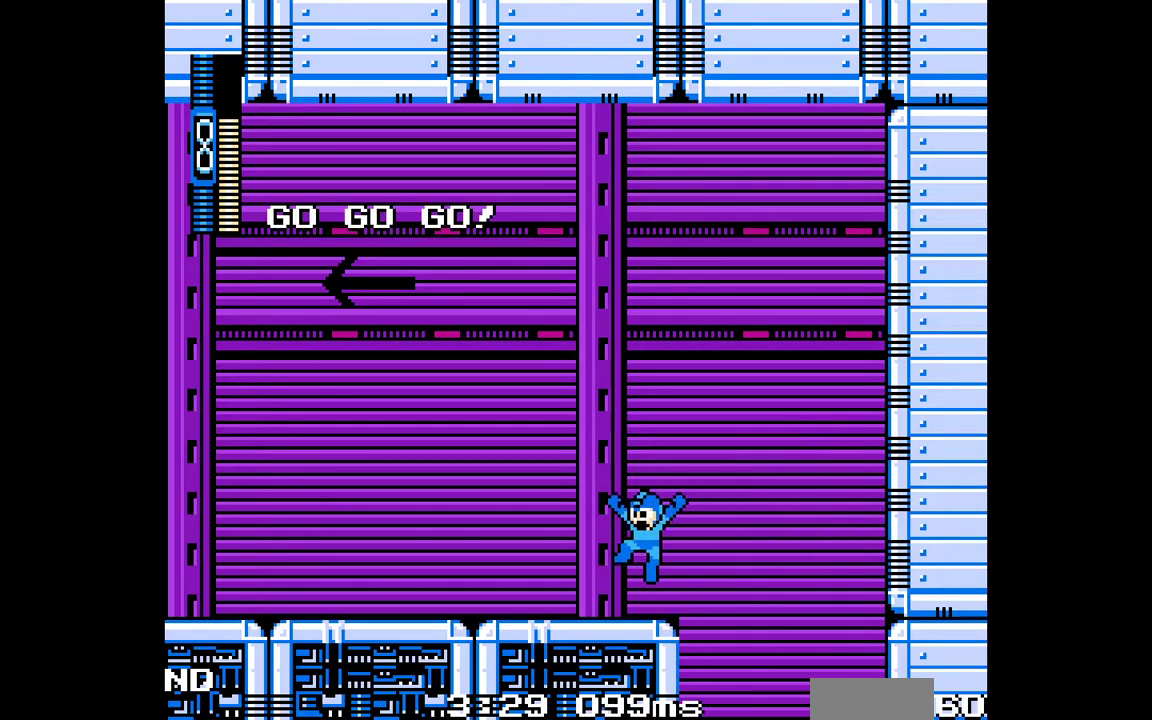
{"dt_ms": 500, "buttons": ["B"], "events": [[283, "DPAD_LEFT", "up"], [317, "B", "down"]]}
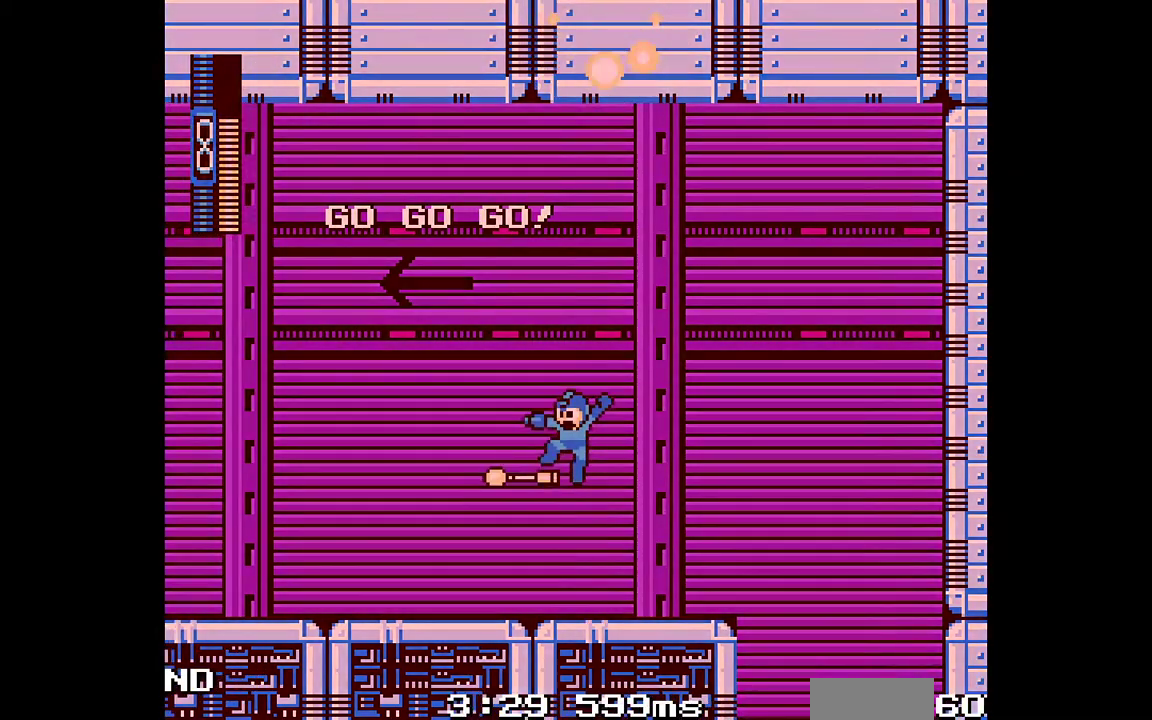
{"dt_ms": 500, "buttons": [], "events": [[117, "DPAD_LEFT", "down"], [167, "B", "up"], [233, "DPAD_LEFT", "up"]]}
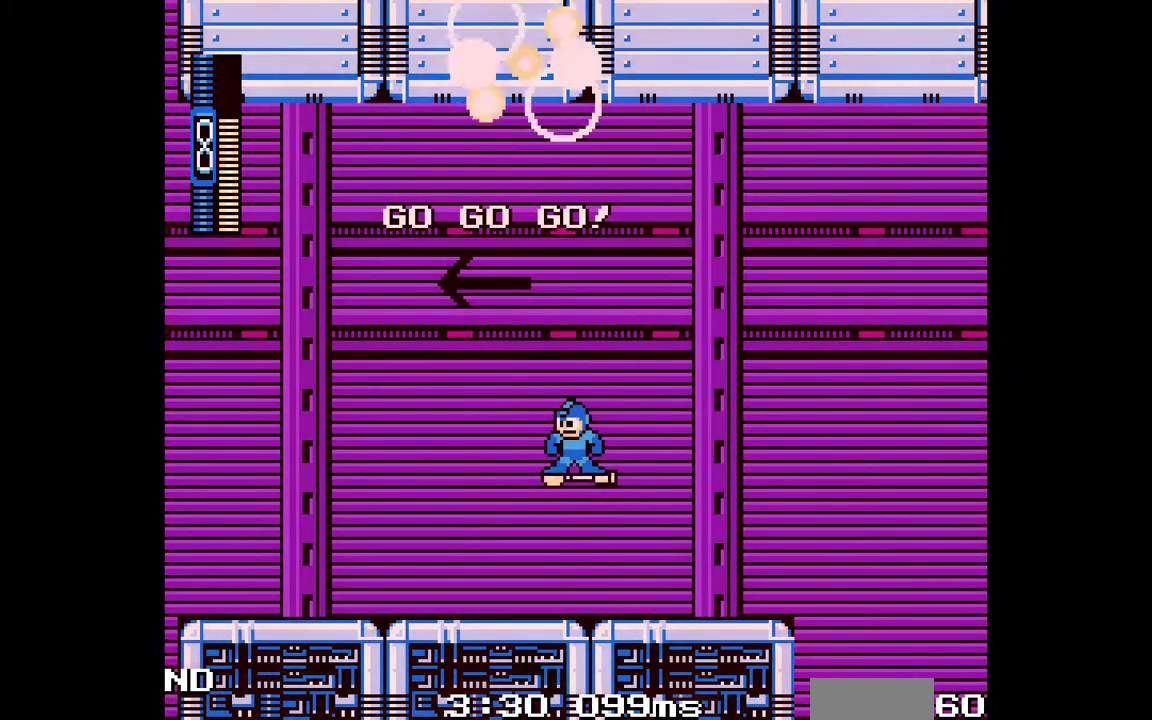
{"dt_ms": 500, "buttons": ["DPAD_LEFT"], "events": [[33, "DPAD_LEFT", "down"], [117, "DPAD_LEFT", "up"], [433, "DPAD_LEFT", "down"]]}
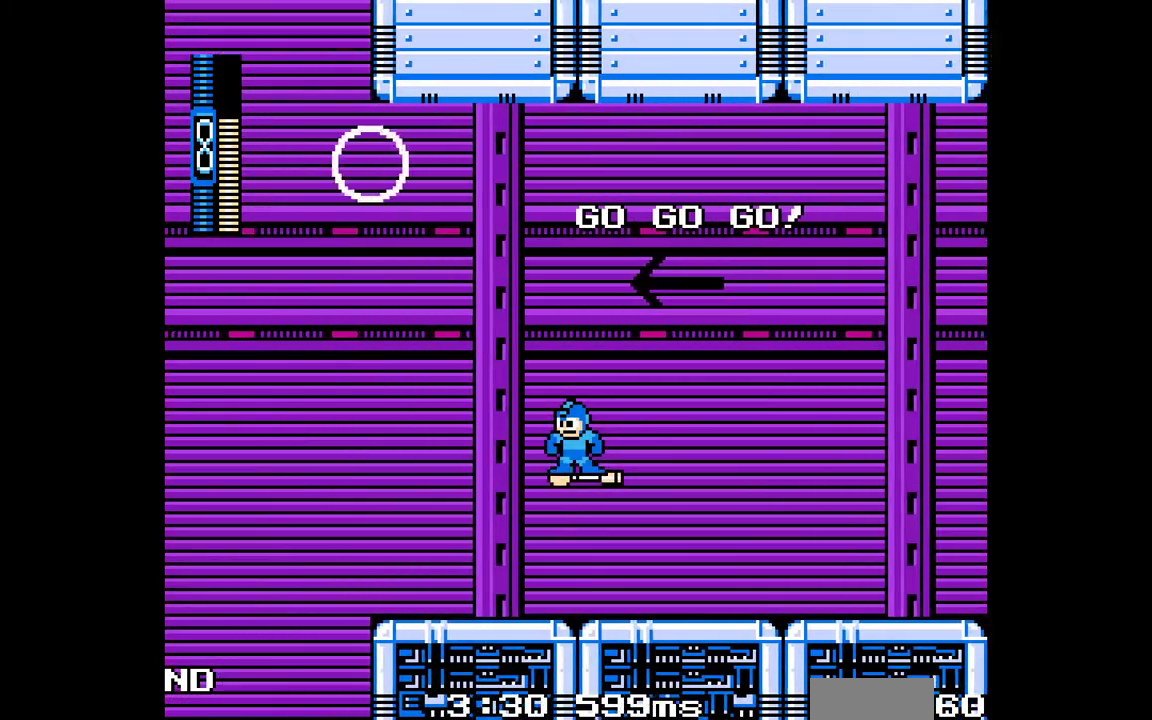
{"dt_ms": 500, "buttons": [], "events": [[33, "DPAD_LEFT", "up"], [317, "DPAD_LEFT", "down"], [400, "DPAD_LEFT", "up"]]}
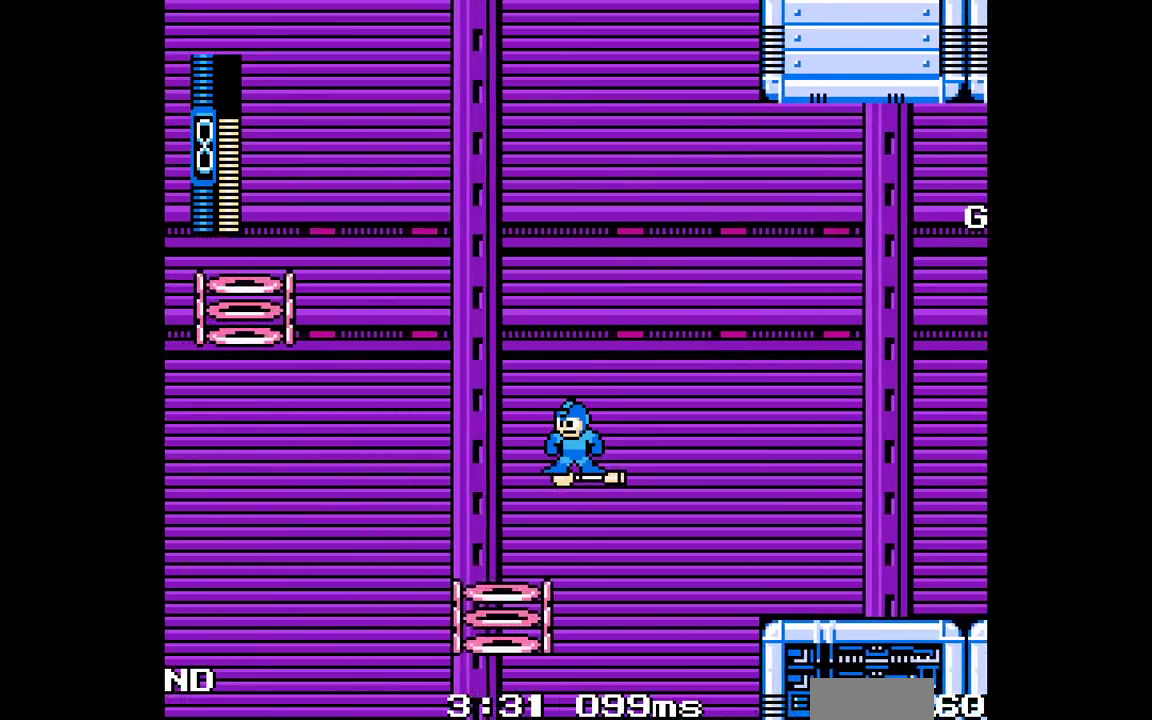
{"dt_ms": 500, "buttons": [], "events": [[233, "DPAD_LEFT", "down"], [317, "DPAD_LEFT", "up"]]}
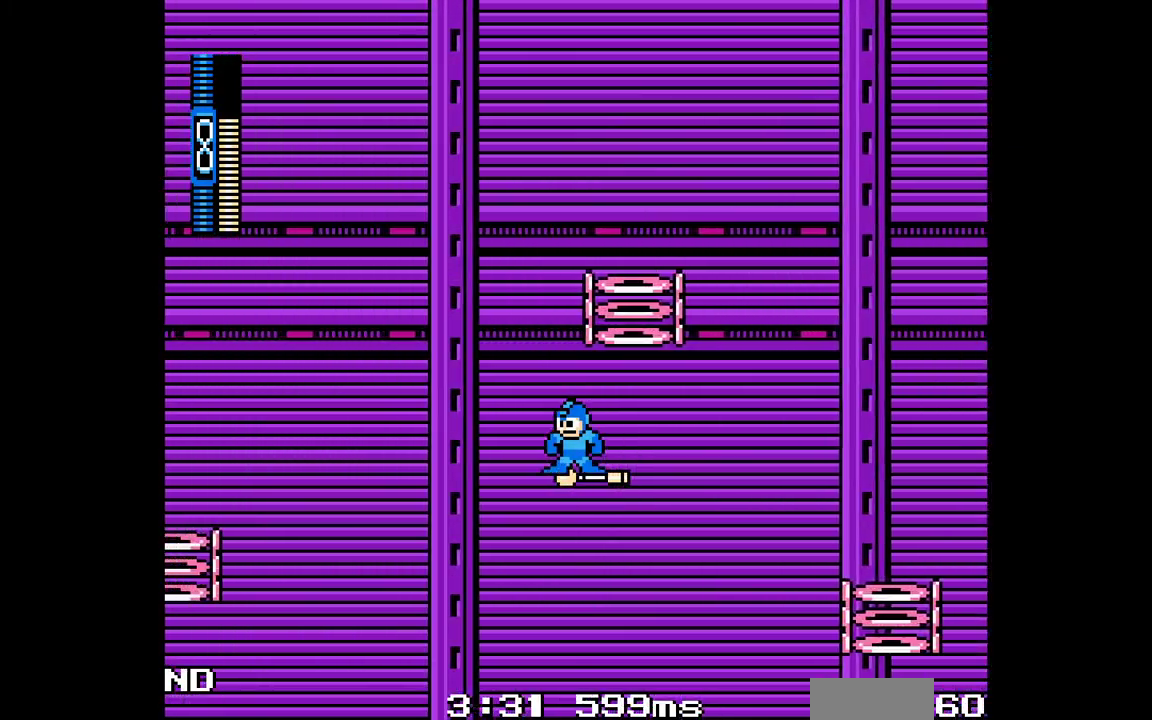
{"dt_ms": 500, "buttons": [], "events": [[283, "DPAD_LEFT", "down"], [383, "DPAD_LEFT", "up"]]}
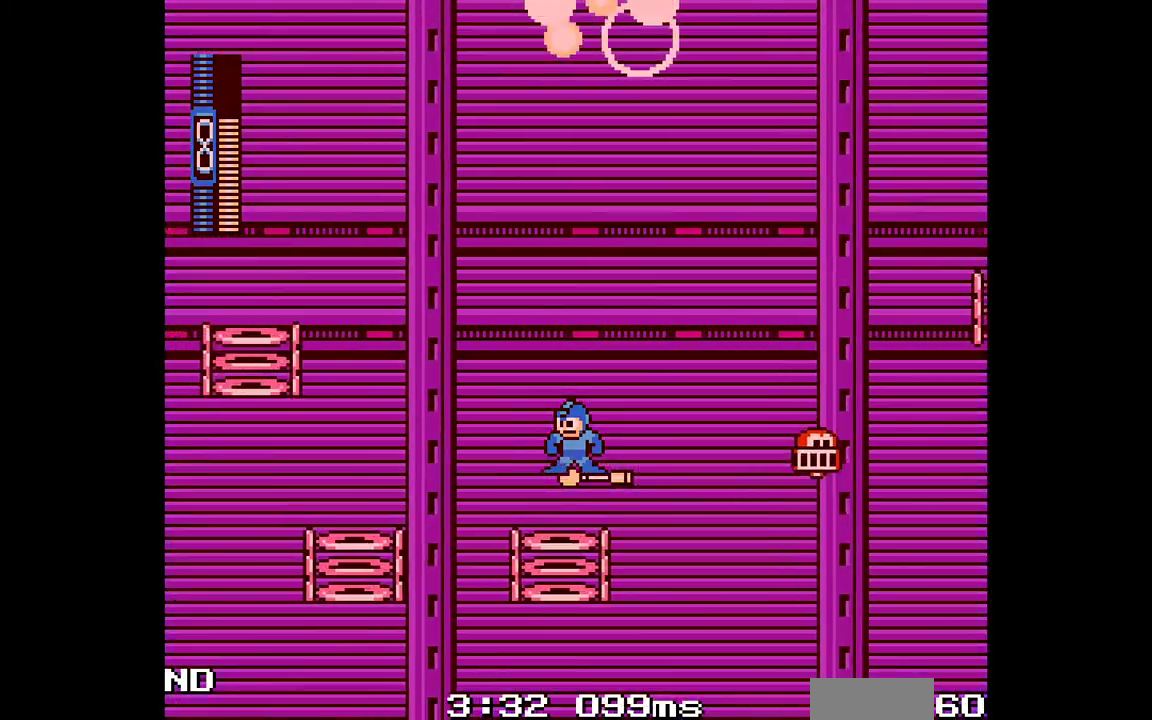
{"dt_ms": 500, "buttons": ["DPAD_LEFT"], "events": [[483, "DPAD_LEFT", "down"]]}
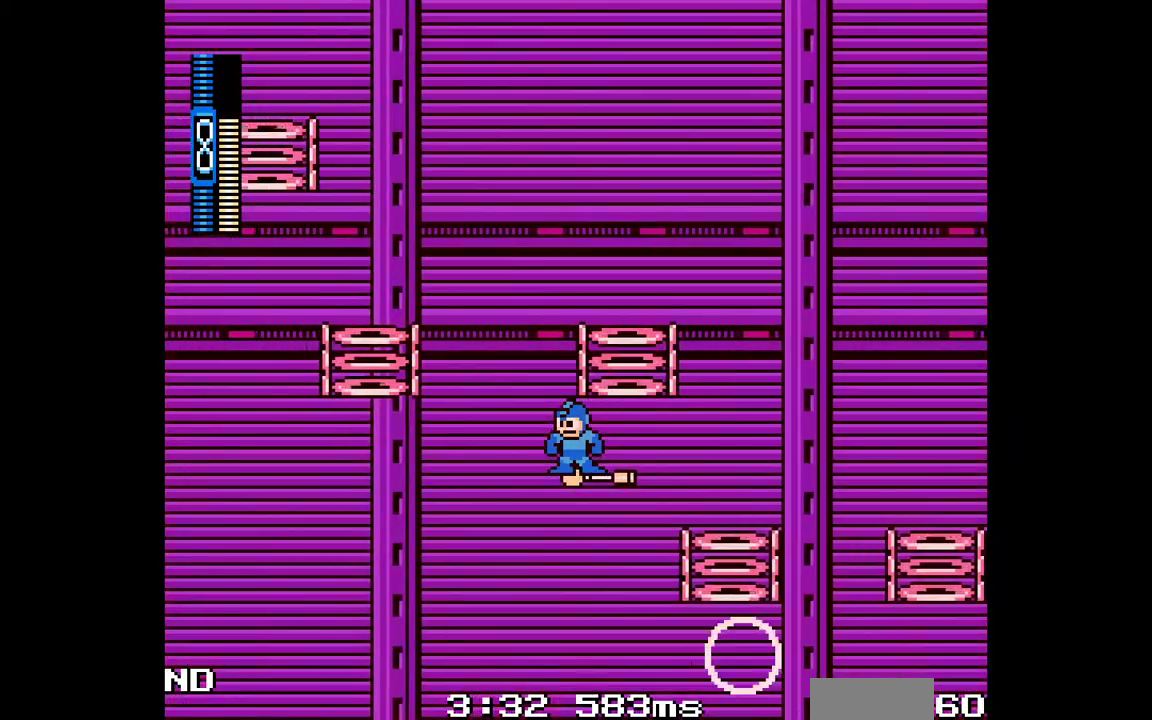
{"dt_ms": 500, "buttons": [], "events": [[50, "DPAD_LEFT", "up"]]}
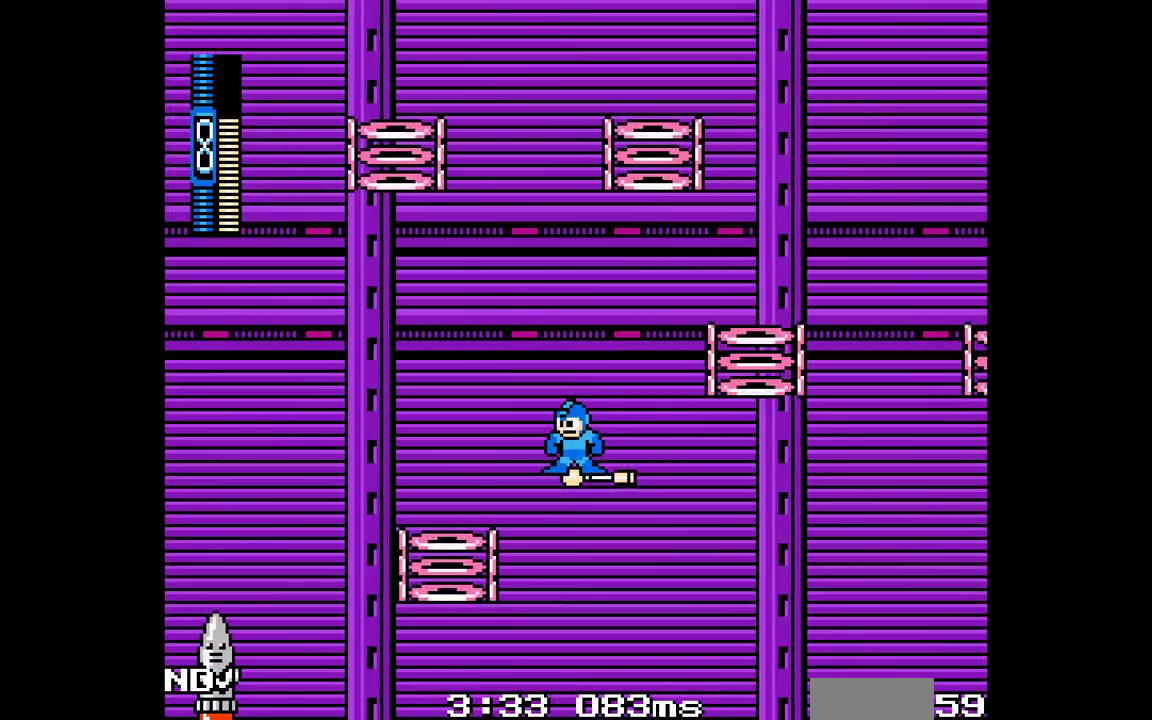
{"dt_ms": 500, "buttons": ["B", "DPAD_LEFT"], "events": [[367, "DPAD_LEFT", "down"], [383, "B", "down"]]}
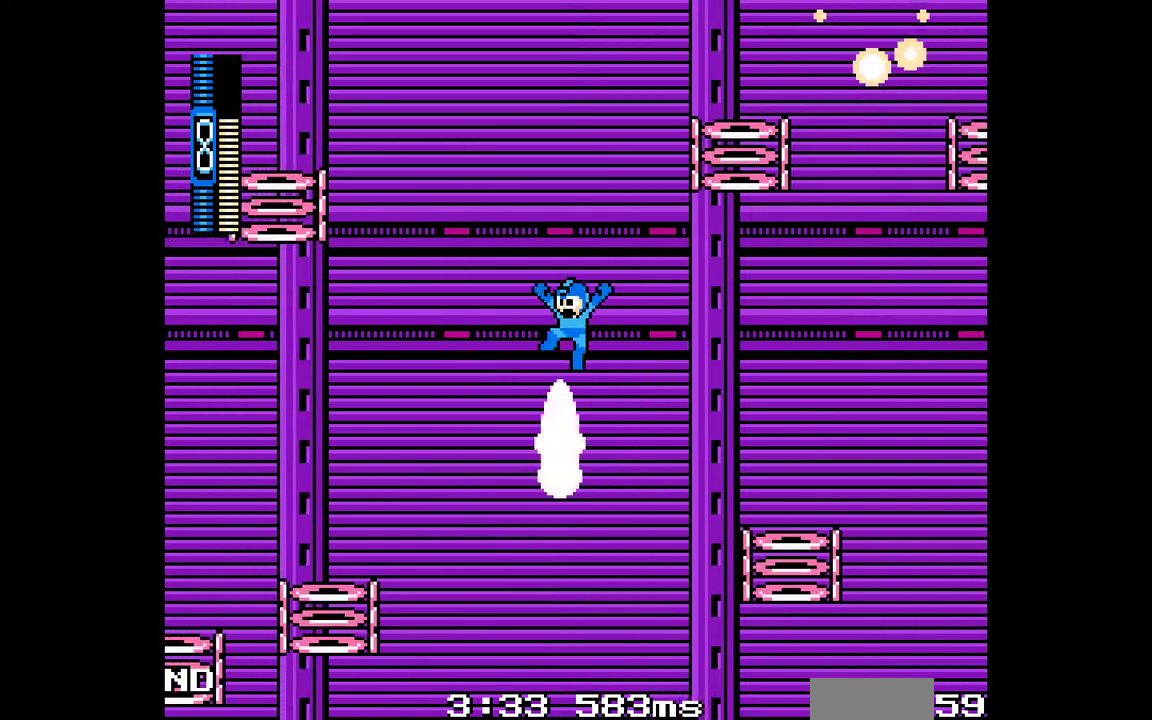
{"dt_ms": 500, "buttons": ["B", "DPAD_LEFT"], "events": []}
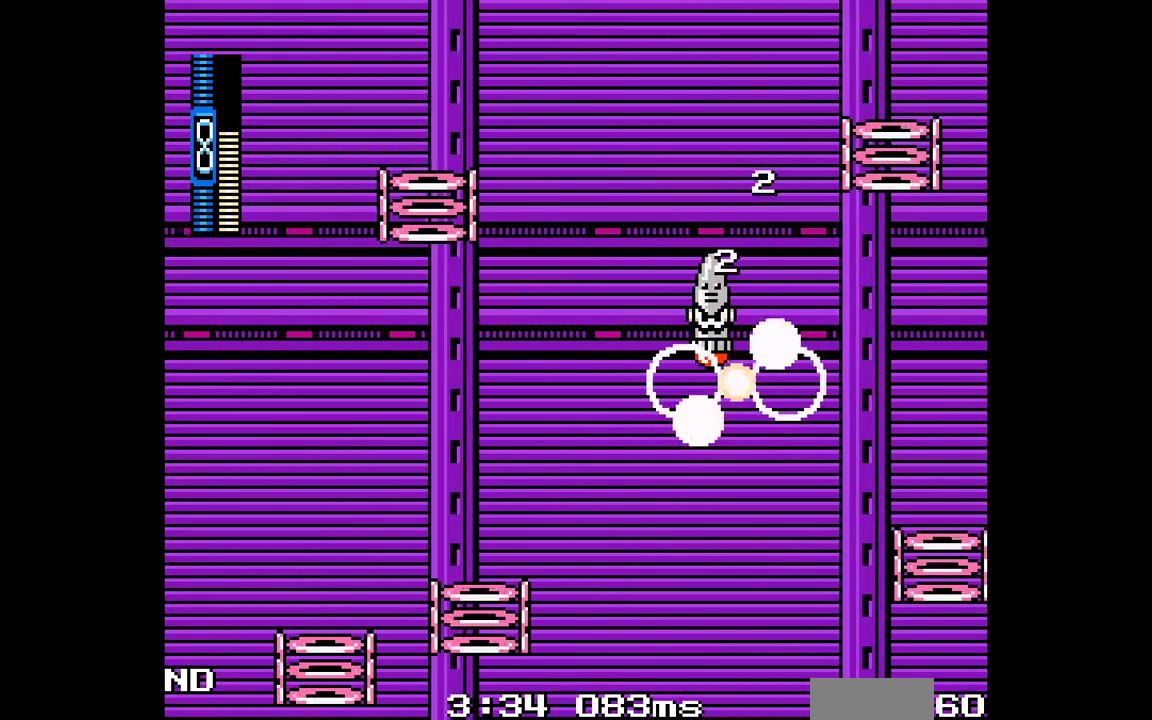
{"dt_ms": 500, "buttons": ["DPAD_LEFT"], "events": [[133, "B", "up"]]}
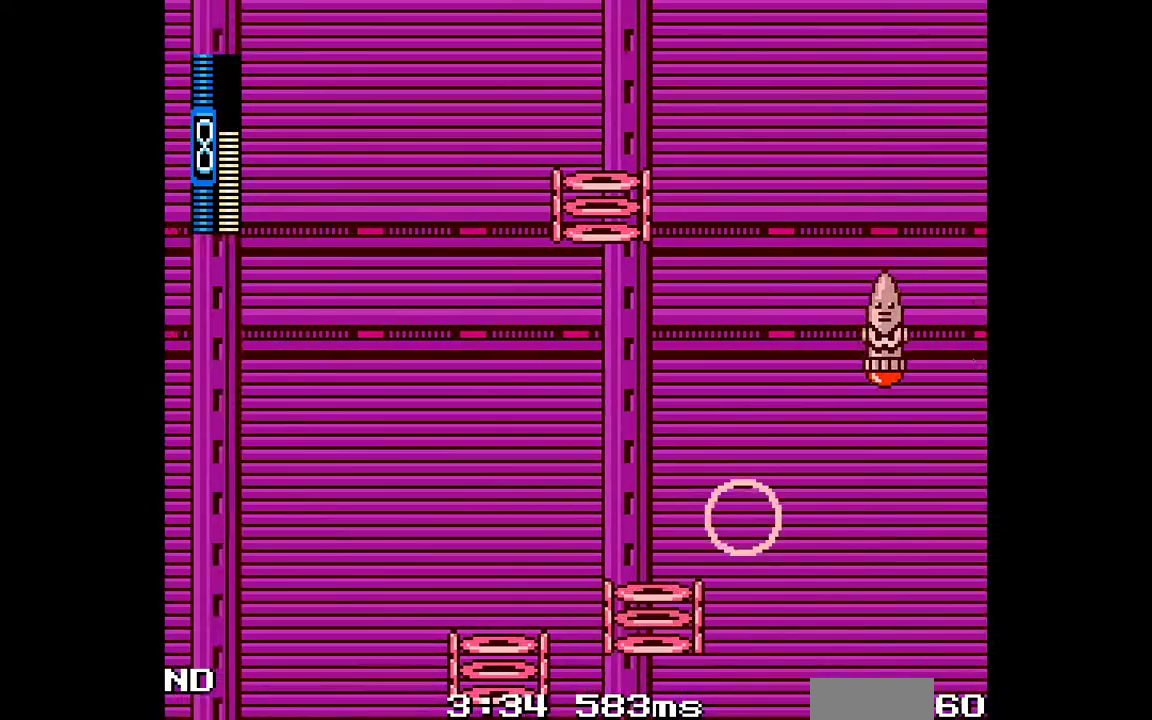
{"dt_ms": 500, "buttons": ["DPAD_LEFT"], "events": []}
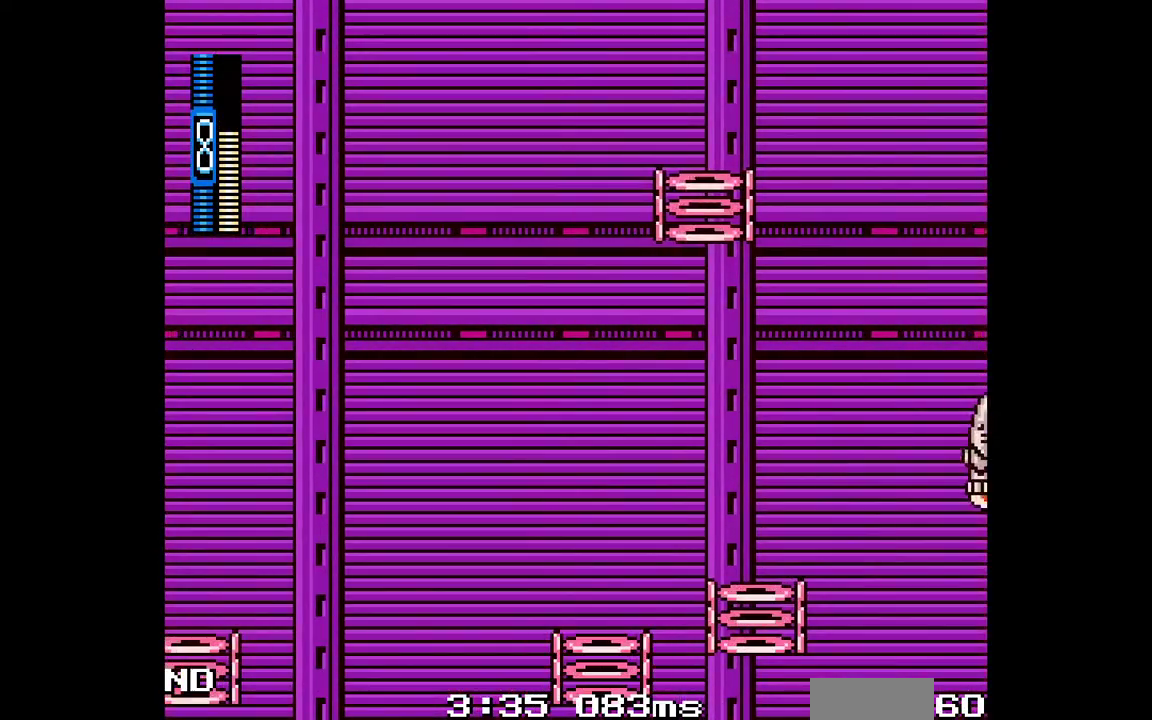
{"dt_ms": 1000, "buttons": ["DPAD_LEFT"], "events": []}
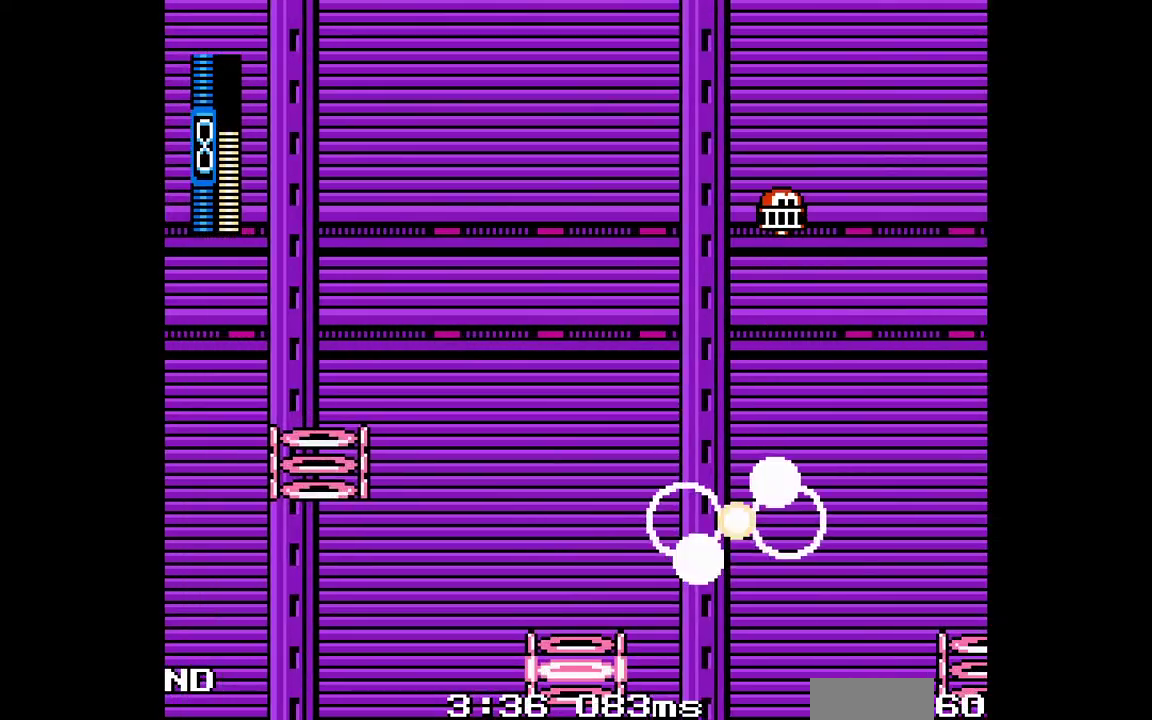
{"dt_ms": 500, "buttons": ["DPAD_LEFT"], "events": []}
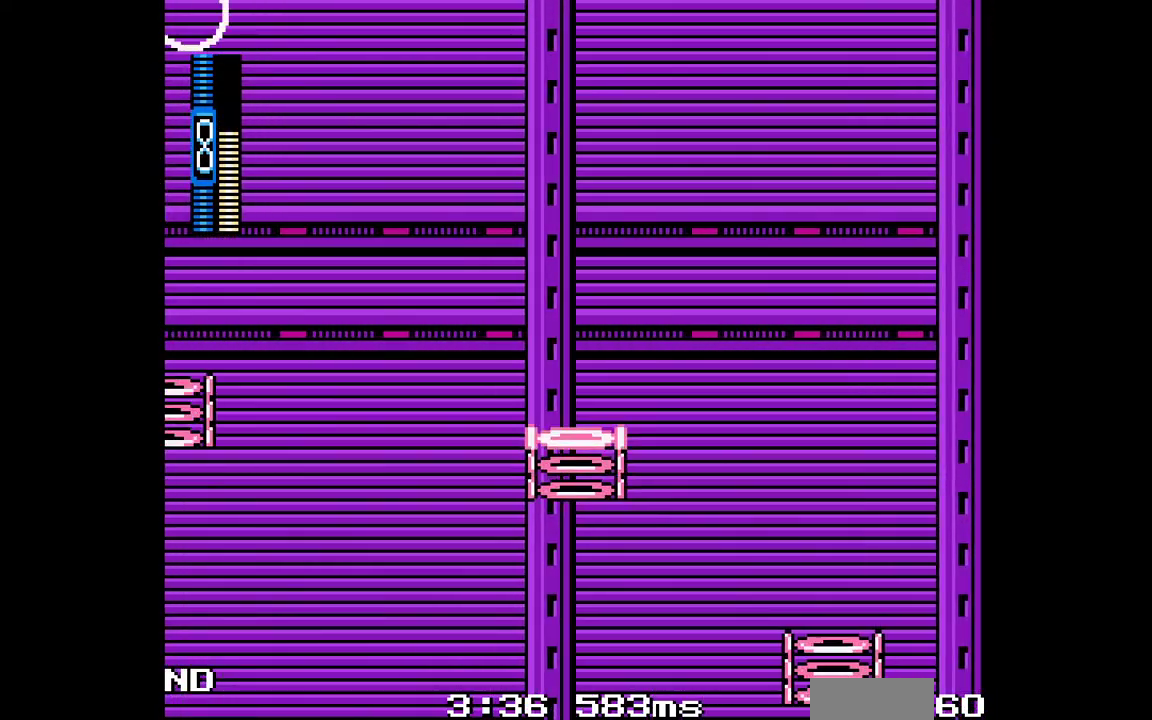
{"dt_ms": 500, "buttons": ["DPAD_LEFT"], "events": []}
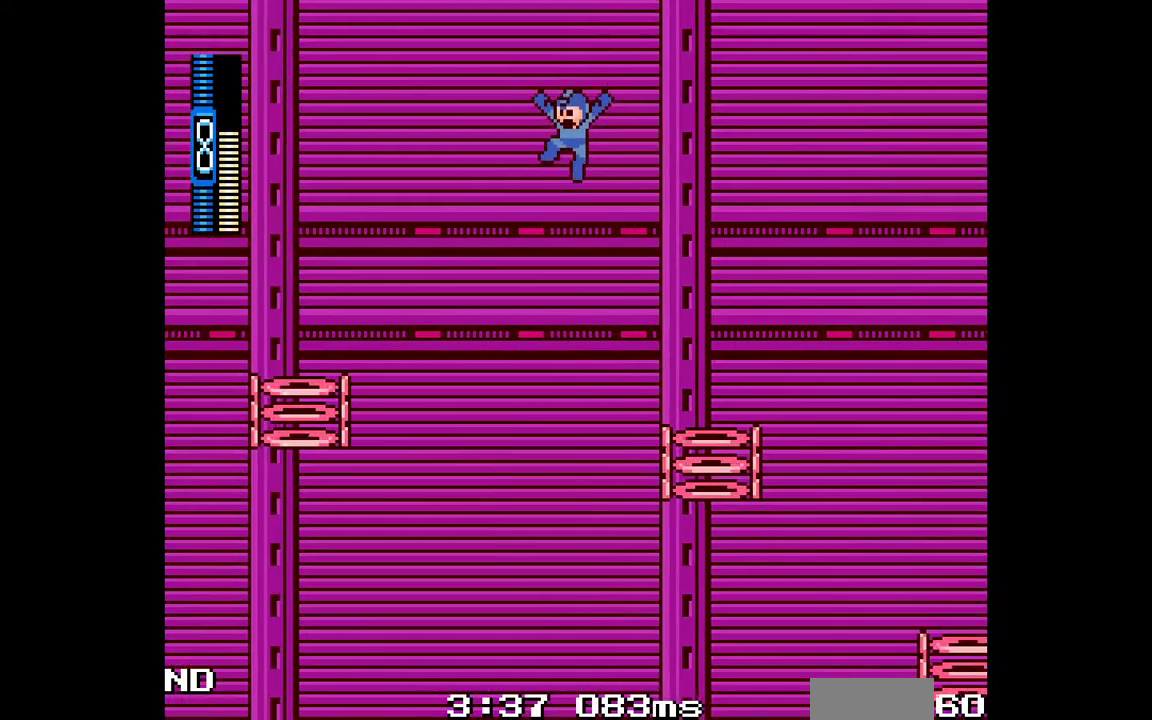
{"dt_ms": 500, "buttons": ["DPAD_LEFT"], "events": []}
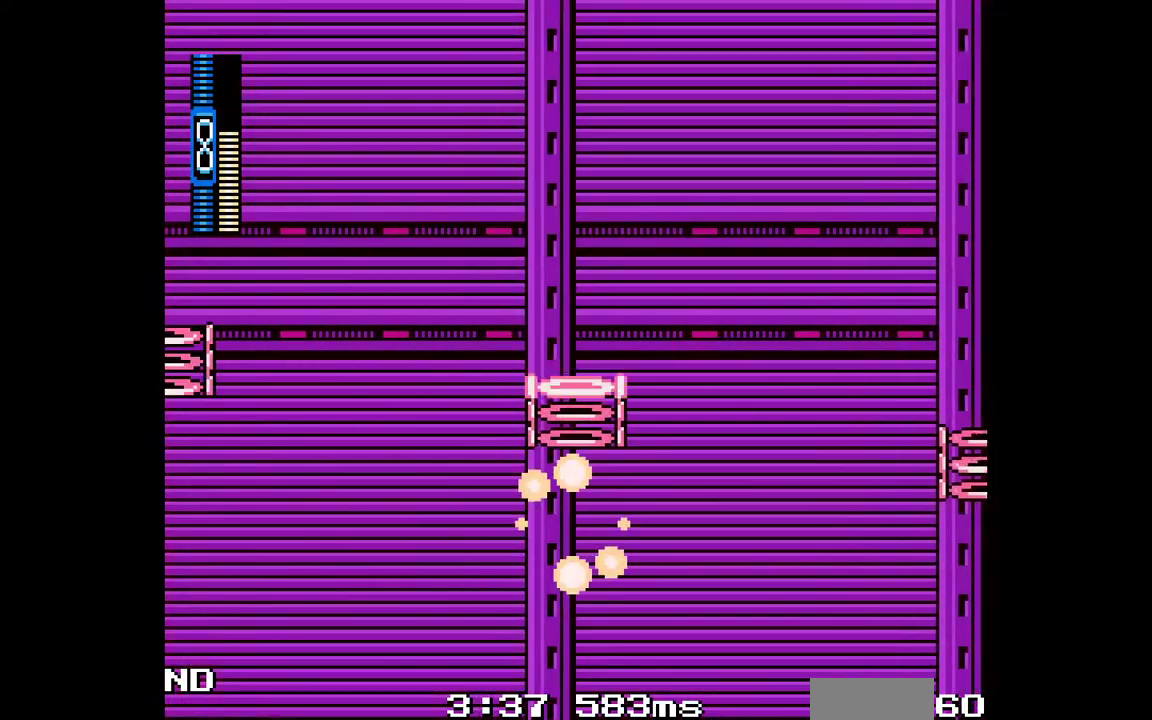
{"dt_ms": 500, "buttons": ["DPAD_LEFT"], "events": []}
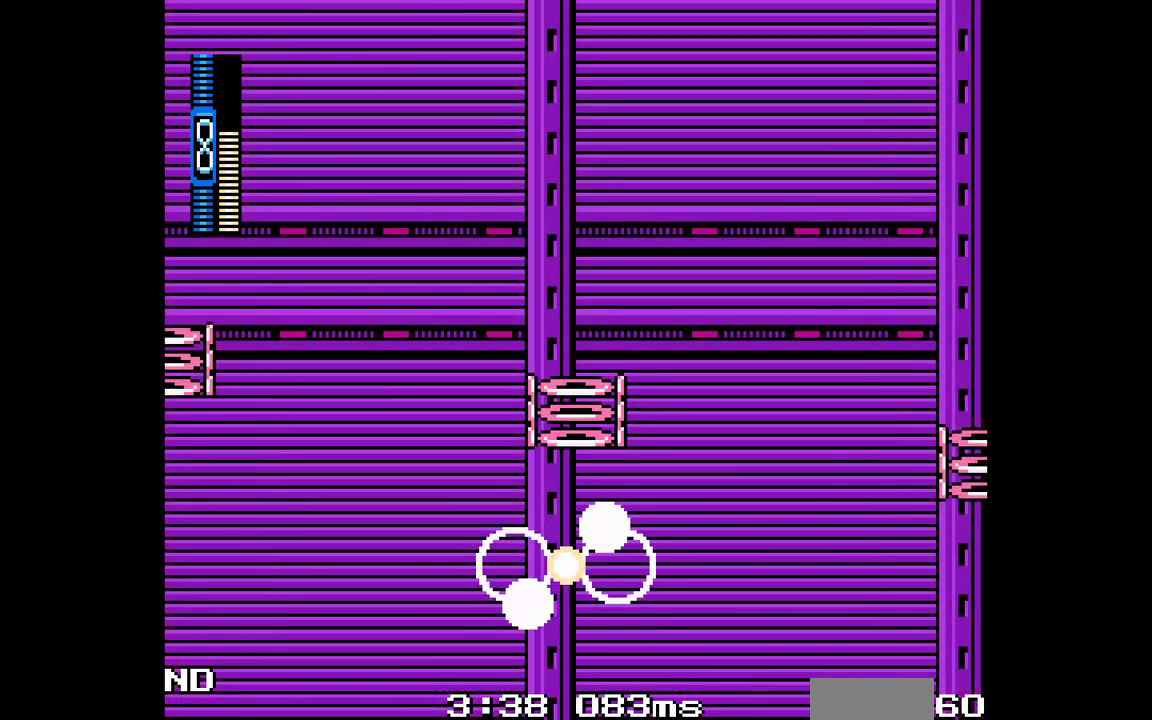
{"dt_ms": 500, "buttons": ["DPAD_LEFT"], "events": []}
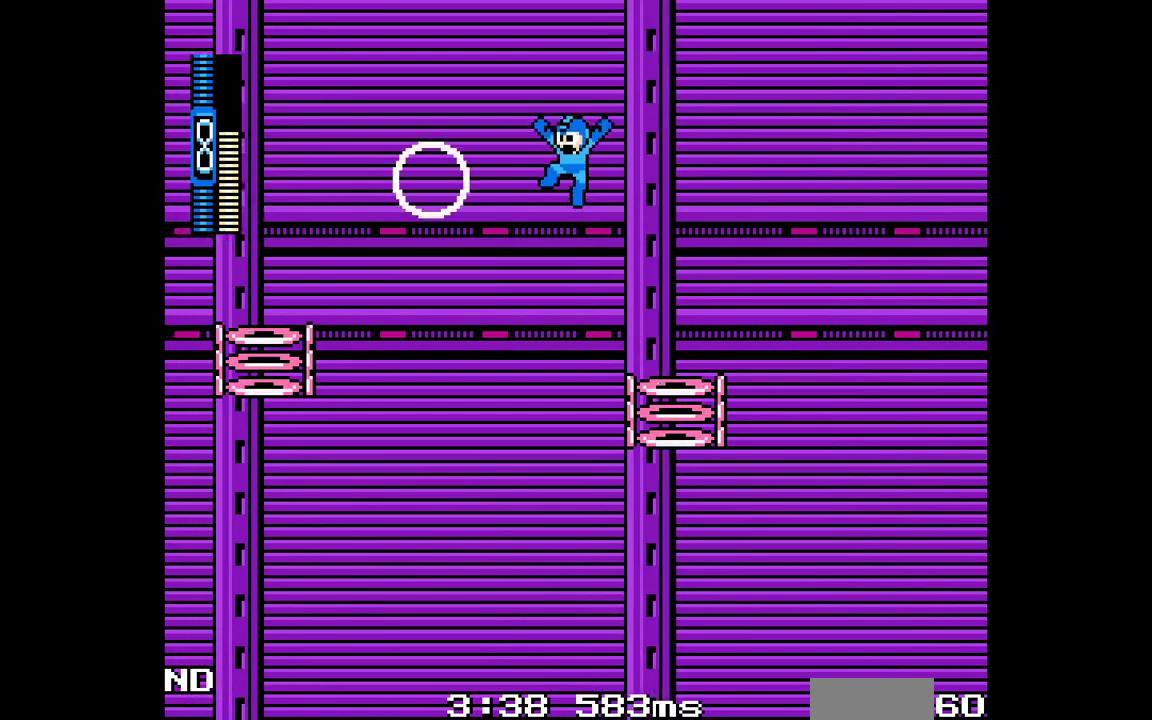
{"dt_ms": 500, "buttons": ["DPAD_LEFT"], "events": []}
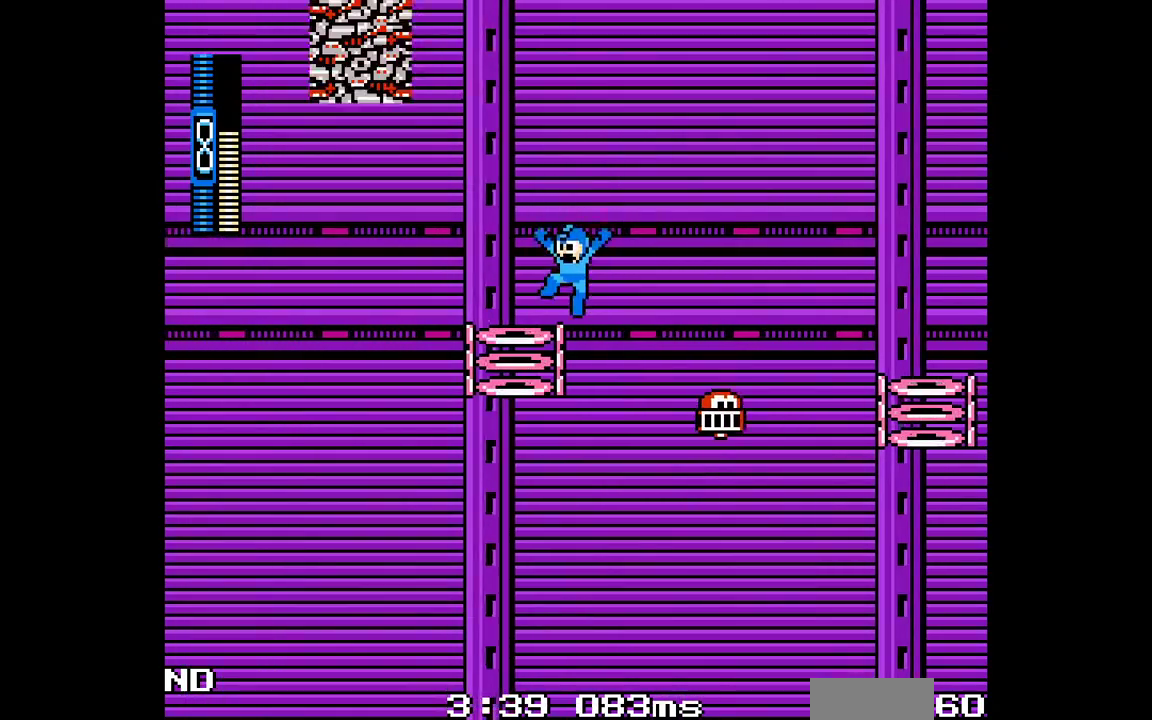
{"dt_ms": 500, "buttons": ["DPAD_LEFT"], "events": []}
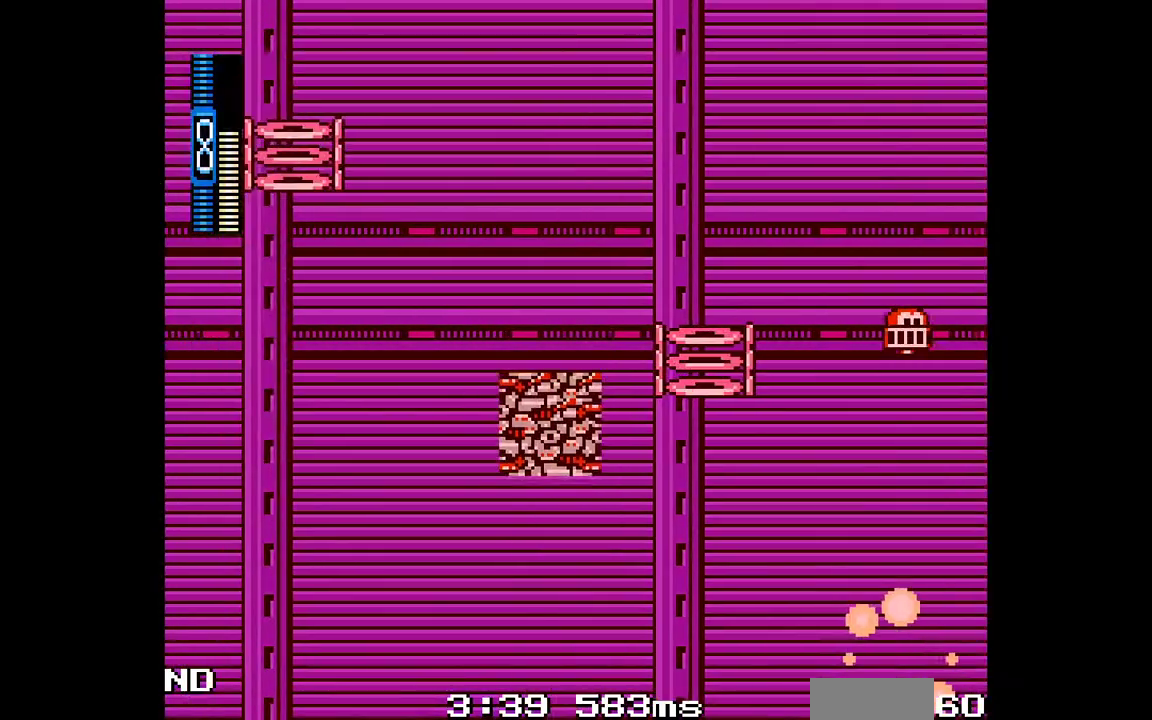
{"dt_ms": 500, "buttons": ["DPAD_LEFT"], "events": []}
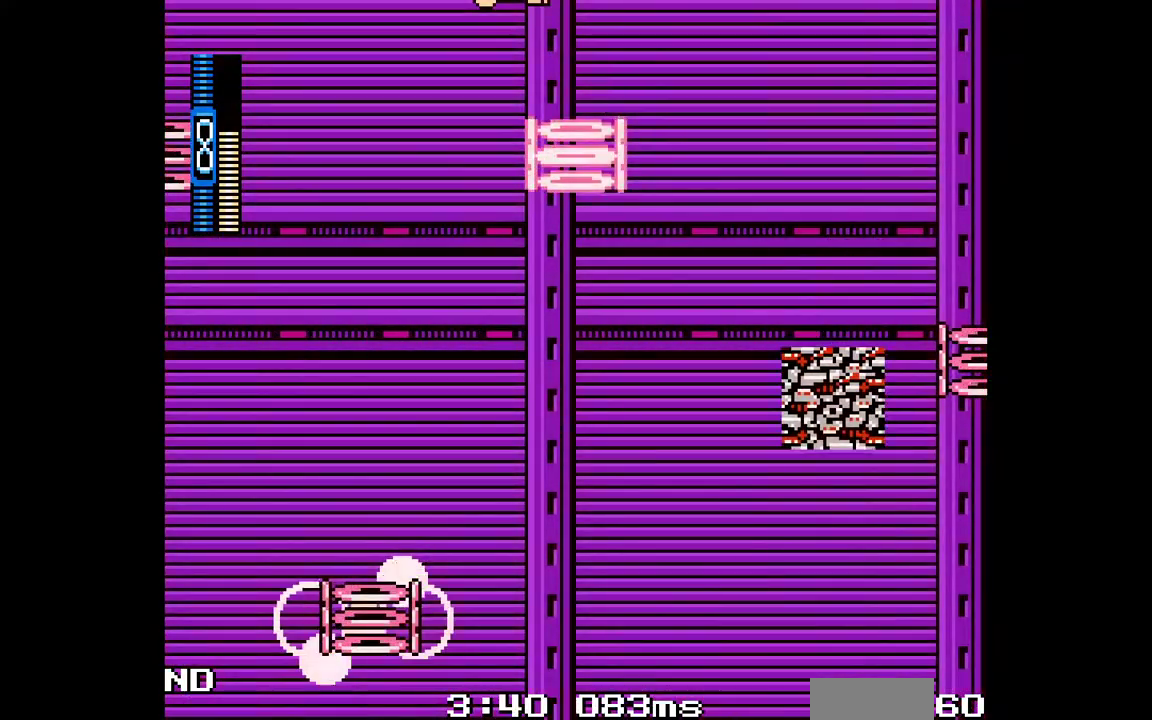
{"dt_ms": 500, "buttons": [], "events": [[333, "DPAD_LEFT", "up"]]}
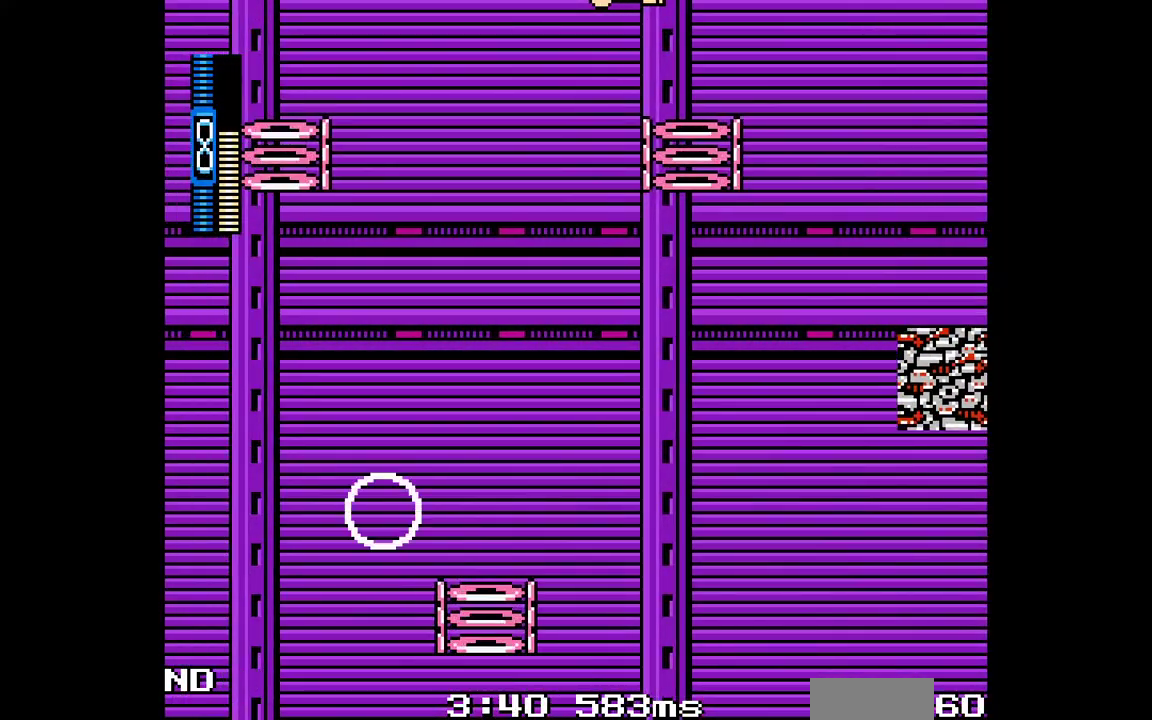
{"dt_ms": 500, "buttons": [], "events": [[50, "DPAD_RIGHT", "down"], [117, "DPAD_RIGHT", "up"], [350, "DPAD_LEFT", "down"], [400, "DPAD_LEFT", "up"]]}